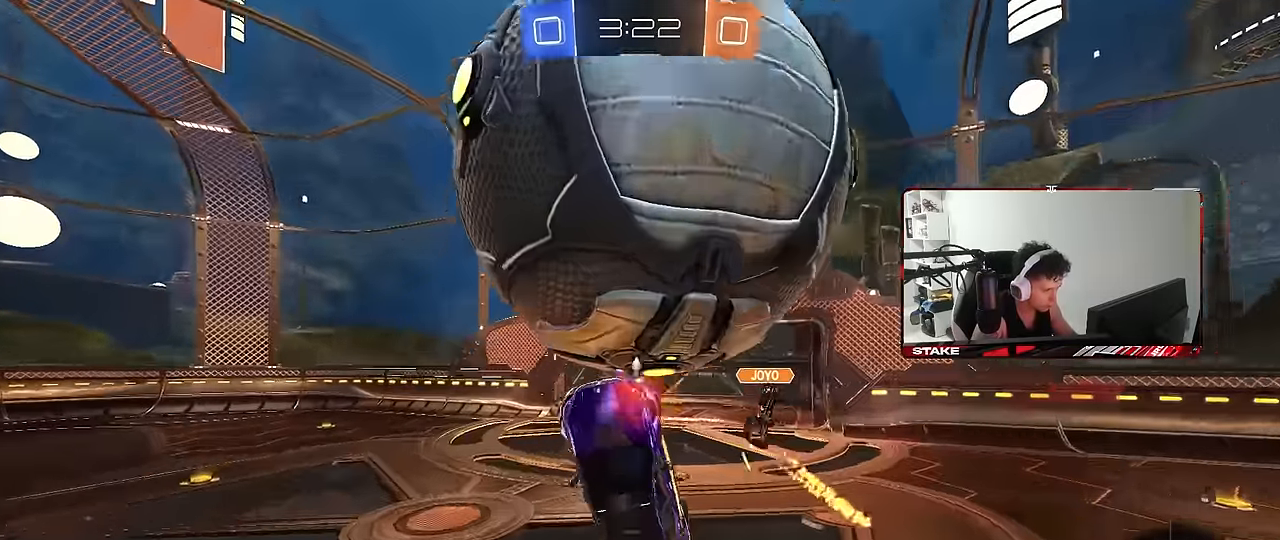
Gameplay with keyboard and mouse; each line is a JSON object with the keys and mouse buttons held at the frame after it. "events" lists presses ("down") and releases ("up") of "1", "2", "3", "4", "5", "a", "alt", "c", "caps_lock", "ctrl", "d", "e", "f", "g", "q", "r", "s", "shift", "space", "t", "tab", "v", "w", "x", "z", "mouse_left", "mouse_wheel" and "mouse_right" between this image and that frame as [ms after this image, input, new state], when the widget could be followed in between. "mouse_left", "mouse_wheel", "mouse_right" = the "left", "wheel", "right" buttons of the "mouse" list. No other keys are recorded. "wheel" means that the mouse wheel is clicked or scrolled. Mouse movement is not recorded.
{"keys": ["a", "s"], "mouse": ["left"], "events": [[133, "d", "up"], [183, "a", "down"], [417, "s", "down"]]}
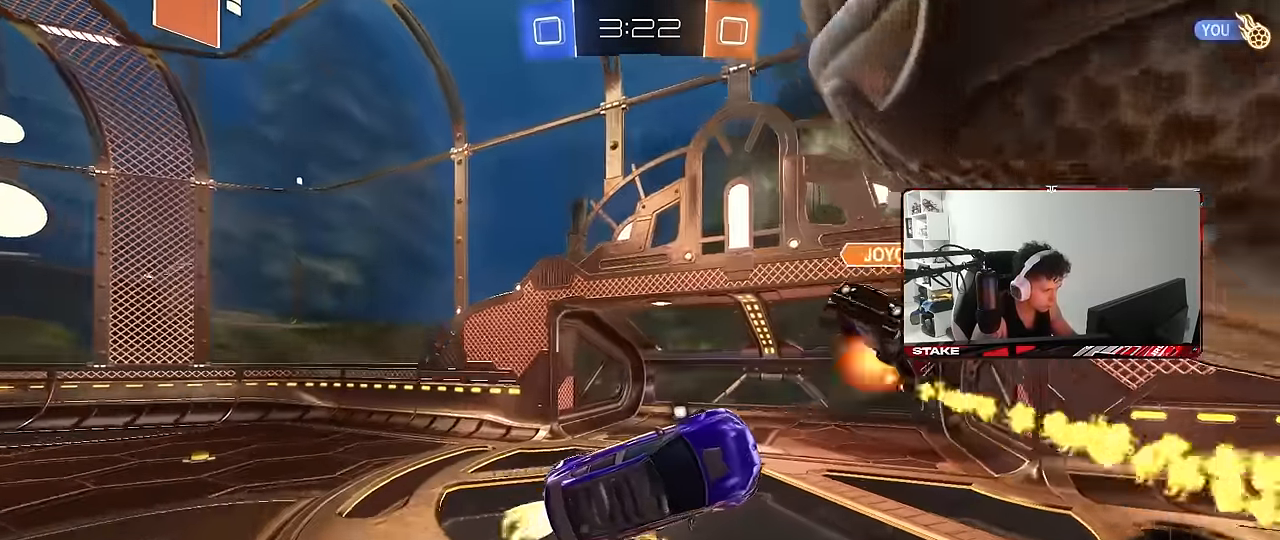
{"keys": [], "mouse": [], "events": [[100, "s", "up"], [150, "space", "down"], [200, "mouse_left", "up"], [200, "w", "down"], [250, "space", "up"], [333, "a", "up"], [383, "w", "up"]]}
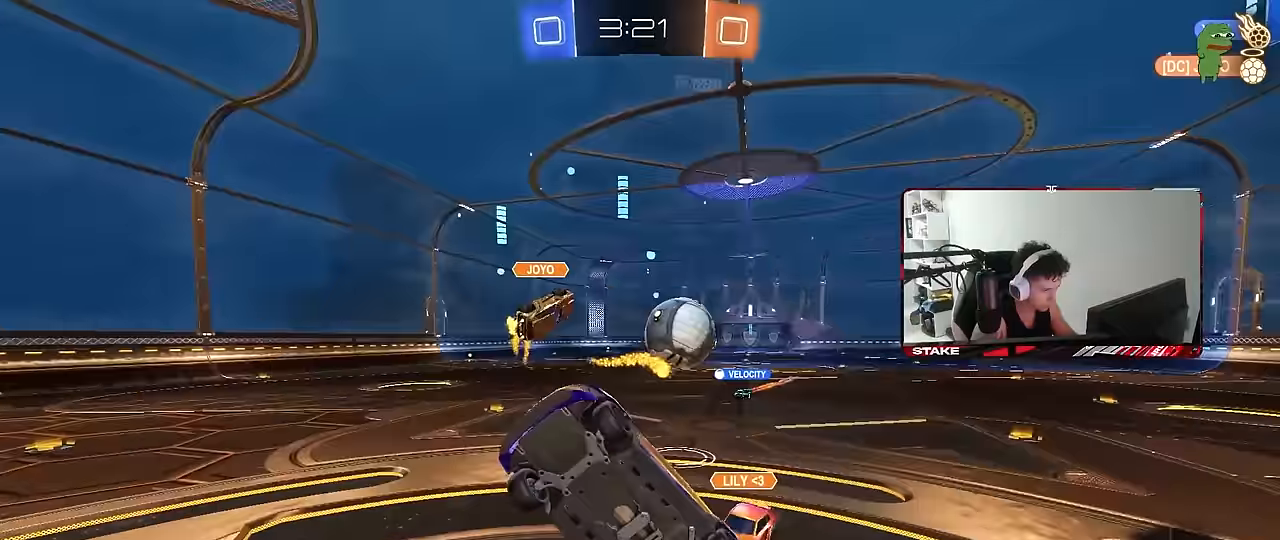
{"keys": ["d", "w"], "mouse": [], "events": [[117, "a", "down"], [167, "shift", "down"], [167, "w", "down"], [217, "a", "up"], [217, "shift", "up"], [217, "w", "up"], [350, "d", "down"], [400, "w", "down"]]}
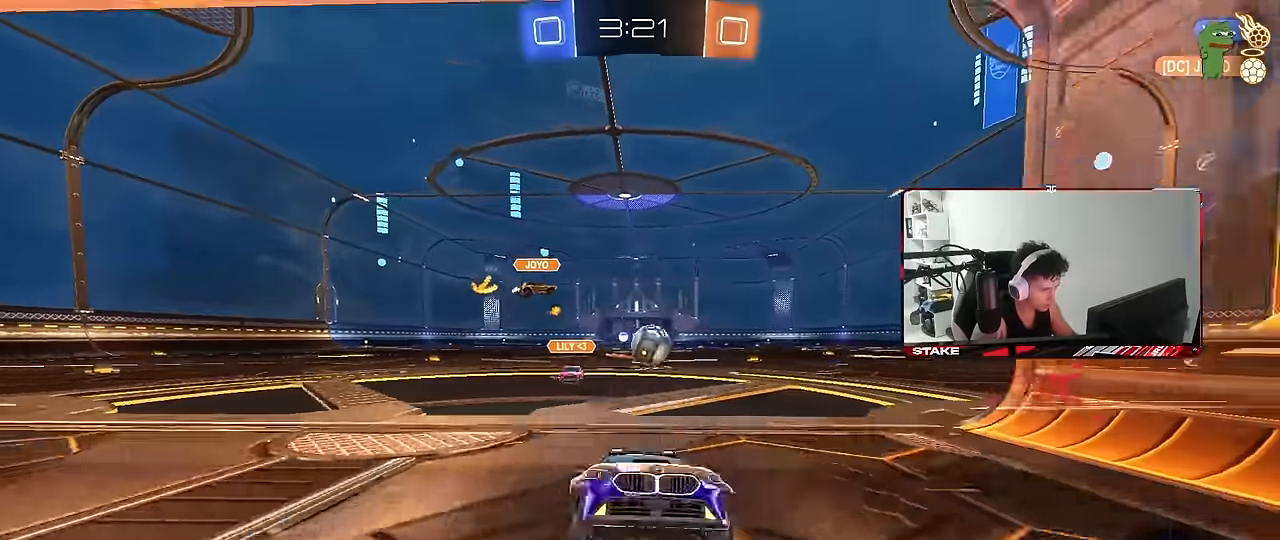
{"keys": ["d", "w"], "mouse": [], "events": [[83, "shift", "down"], [133, "shift", "up"]]}
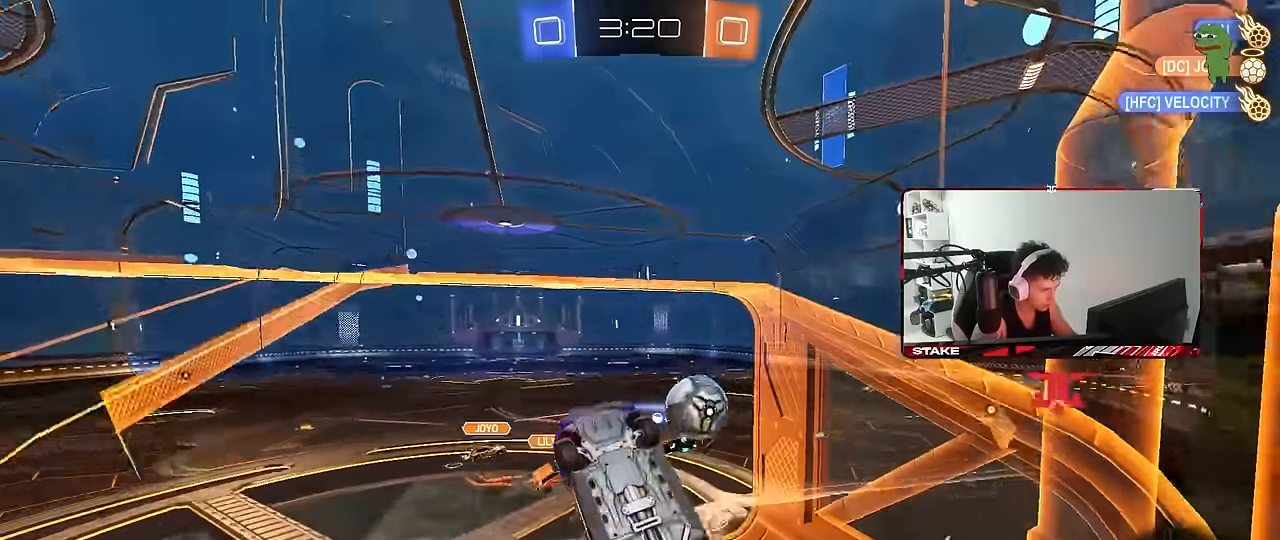
{"keys": ["d", "s", "shift"], "mouse": [], "events": [[17, "d", "up"], [150, "mouse_right", "down"], [200, "d", "down"], [250, "shift", "down"], [250, "w", "up"], [333, "mouse_right", "up"], [333, "s", "down"]]}
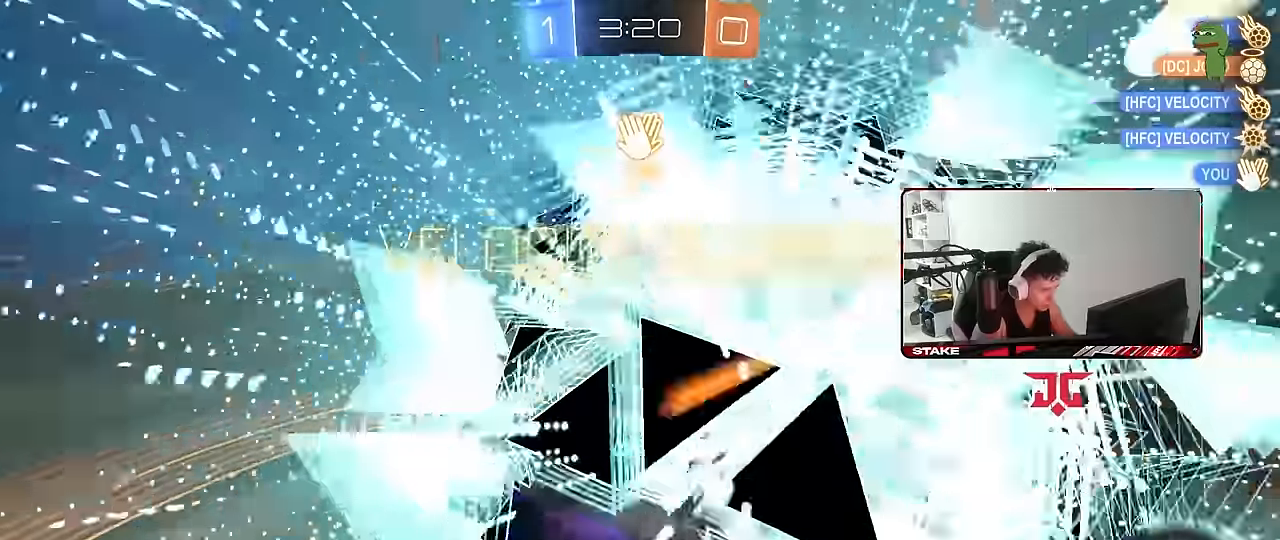
{"keys": ["d", "shift", "space", "w"], "mouse": ["right"], "events": [[67, "s", "up"], [433, "space", "down"], [450, "w", "down"], [500, "mouse_right", "down"]]}
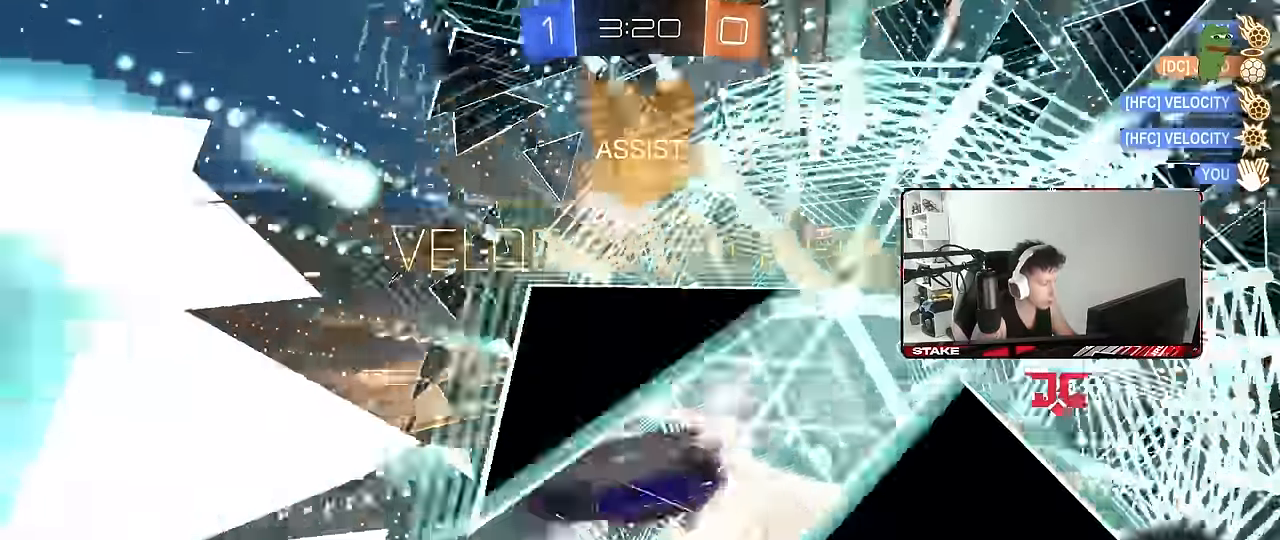
{"keys": ["d", "s", "shift"], "mouse": ["left"], "events": [[133, "mouse_right", "up"], [133, "space", "up"], [183, "mouse_right", "down"], [283, "mouse_left", "down"], [283, "w", "up"], [317, "mouse_right", "up"], [317, "s", "down"]]}
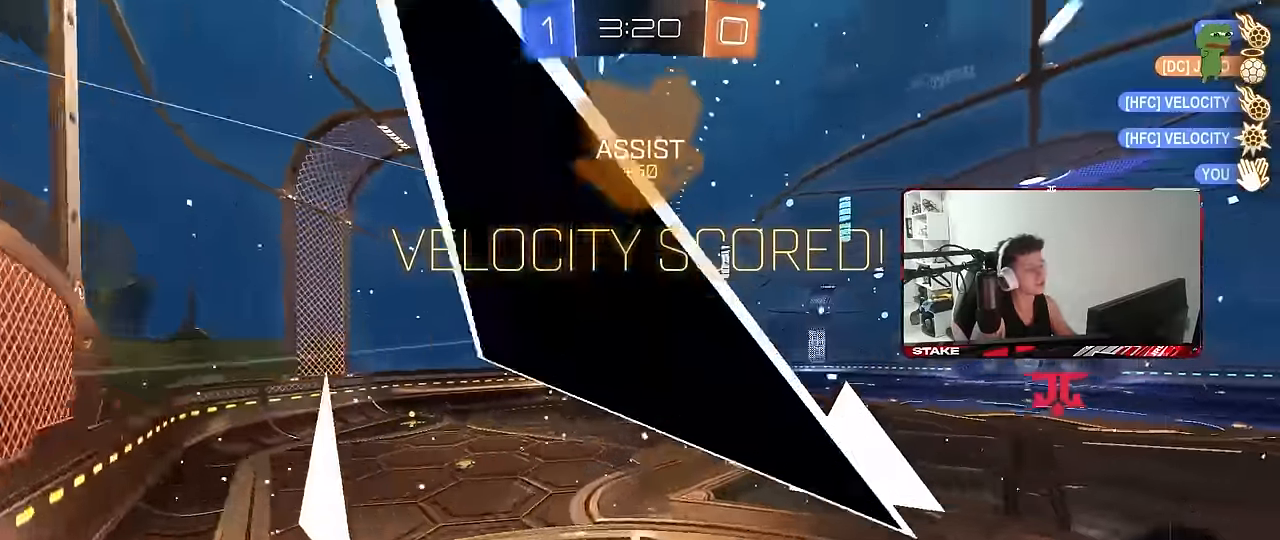
{"keys": ["d", "shift"], "mouse": [], "events": [[300, "mouse_left", "up"], [300, "s", "up"]]}
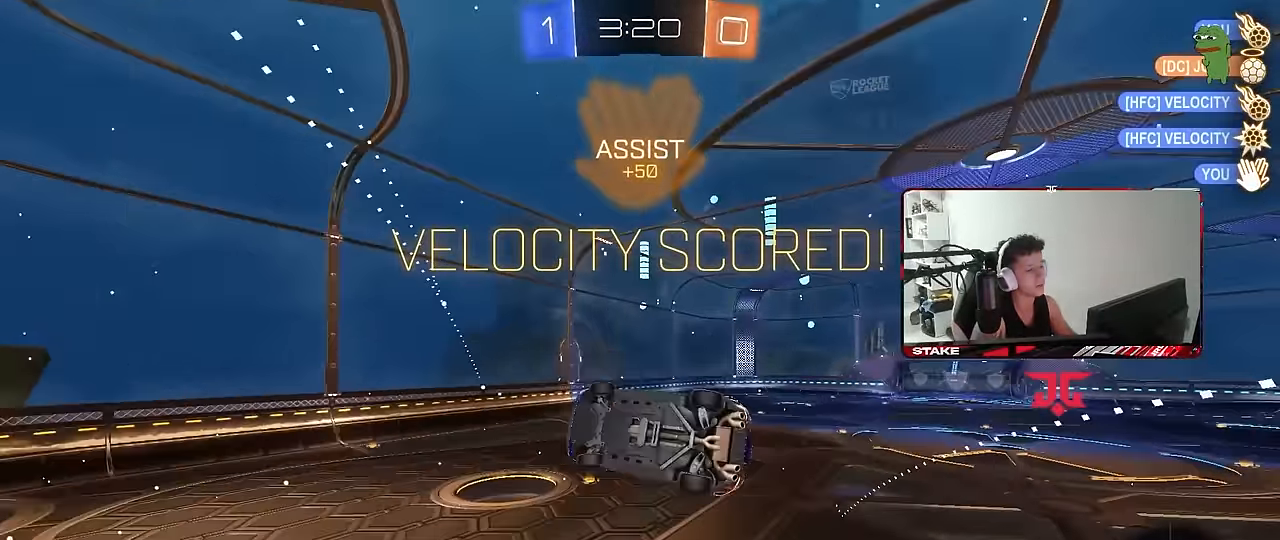
{"keys": ["d", "w"], "mouse": [], "events": [[33, "w", "down"], [400, "shift", "up"]]}
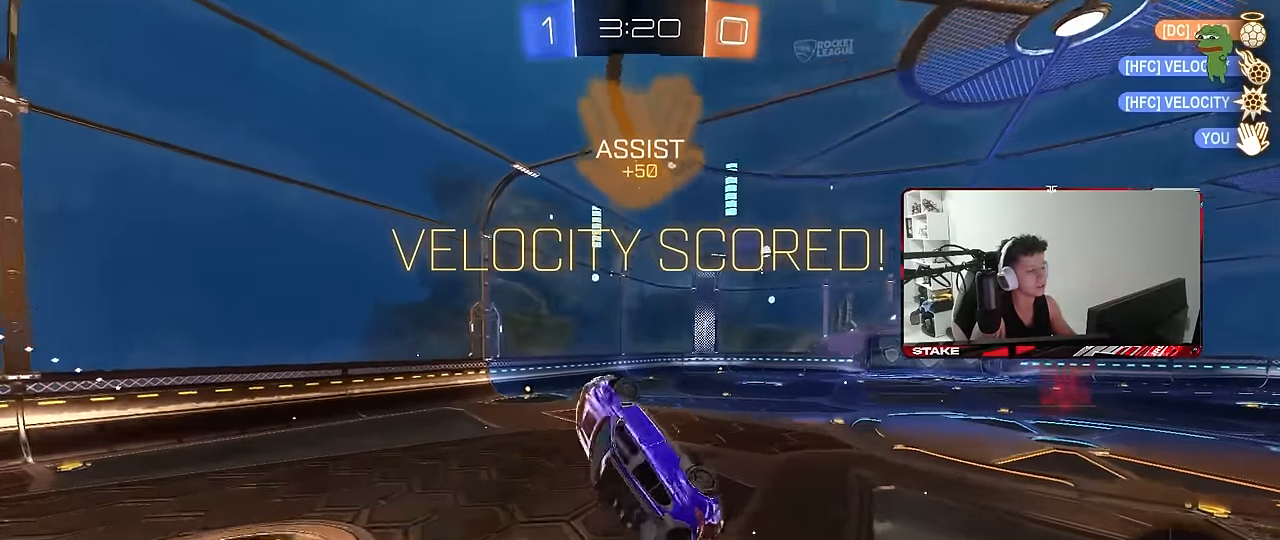
{"keys": ["d"], "mouse": [], "events": [[33, "shift", "down"], [33, "w", "up"], [133, "shift", "up"], [183, "d", "up"], [233, "a", "down"], [367, "a", "up"], [467, "d", "down"]]}
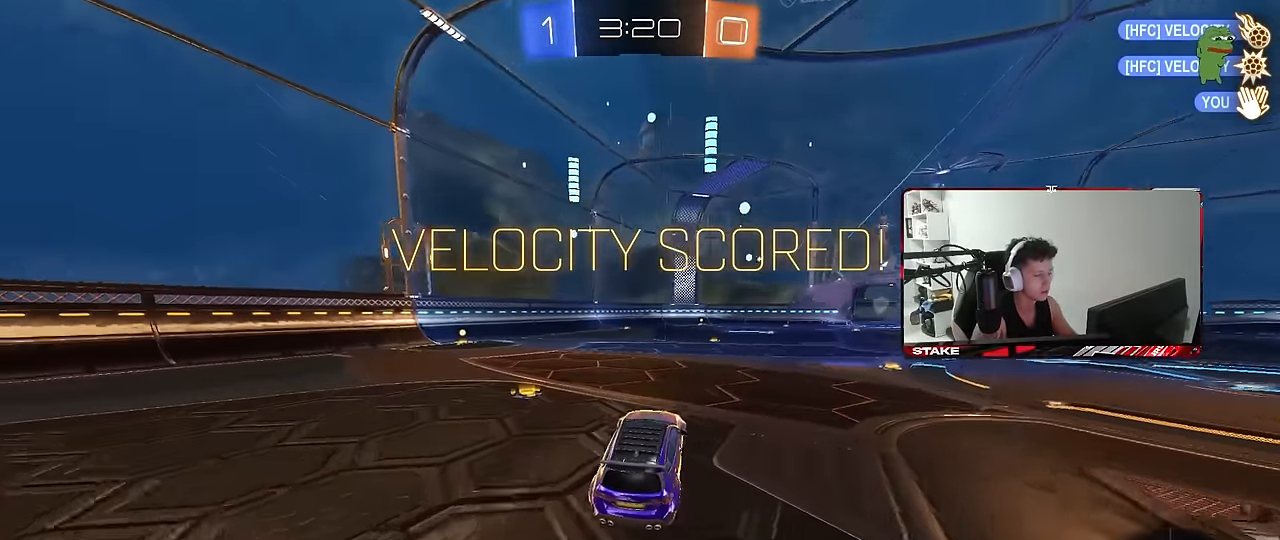
{"keys": ["w"], "mouse": ["right"], "events": [[17, "d", "up"], [100, "w", "down"], [250, "mouse_right", "down"], [333, "mouse_right", "up"], [383, "mouse_right", "down"]]}
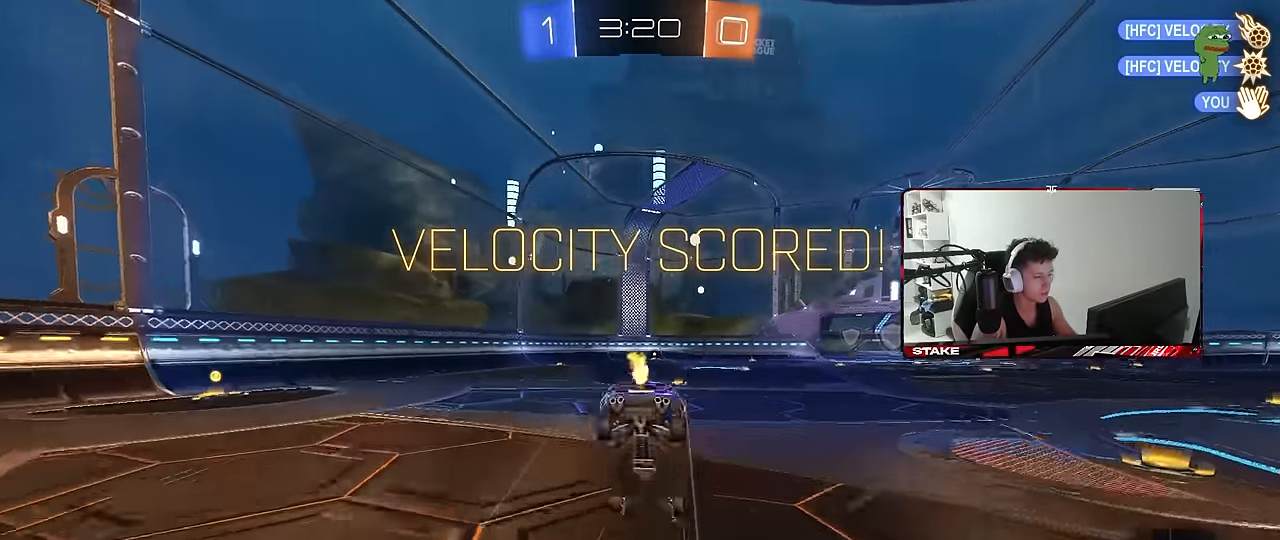
{"keys": [], "mouse": [], "events": [[33, "mouse_right", "up"], [267, "w", "up"]]}
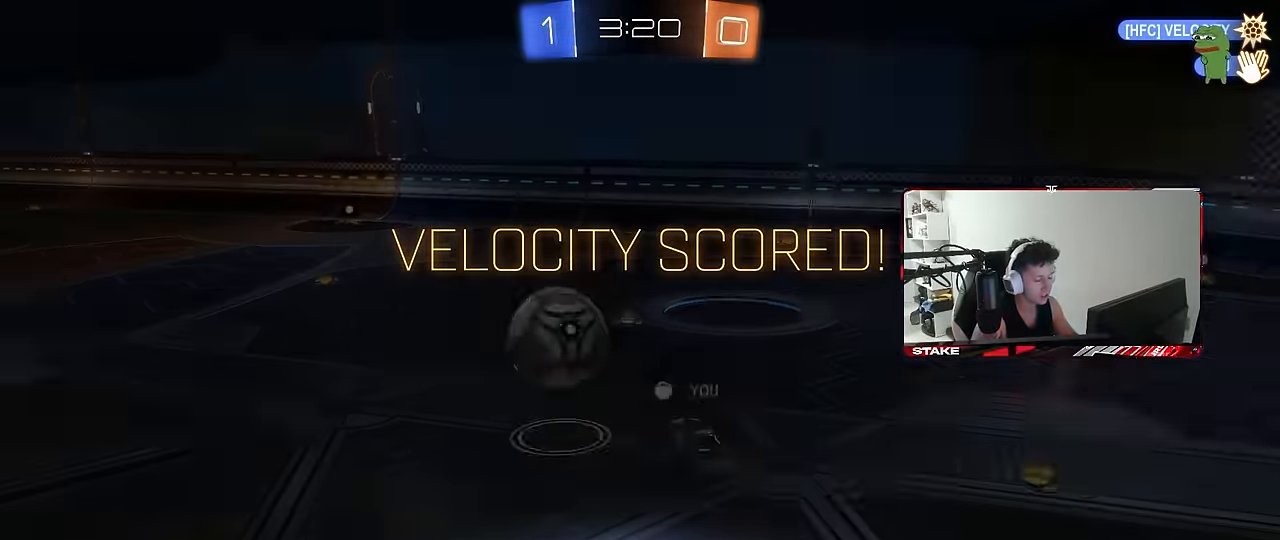
{"keys": [], "mouse": [], "events": []}
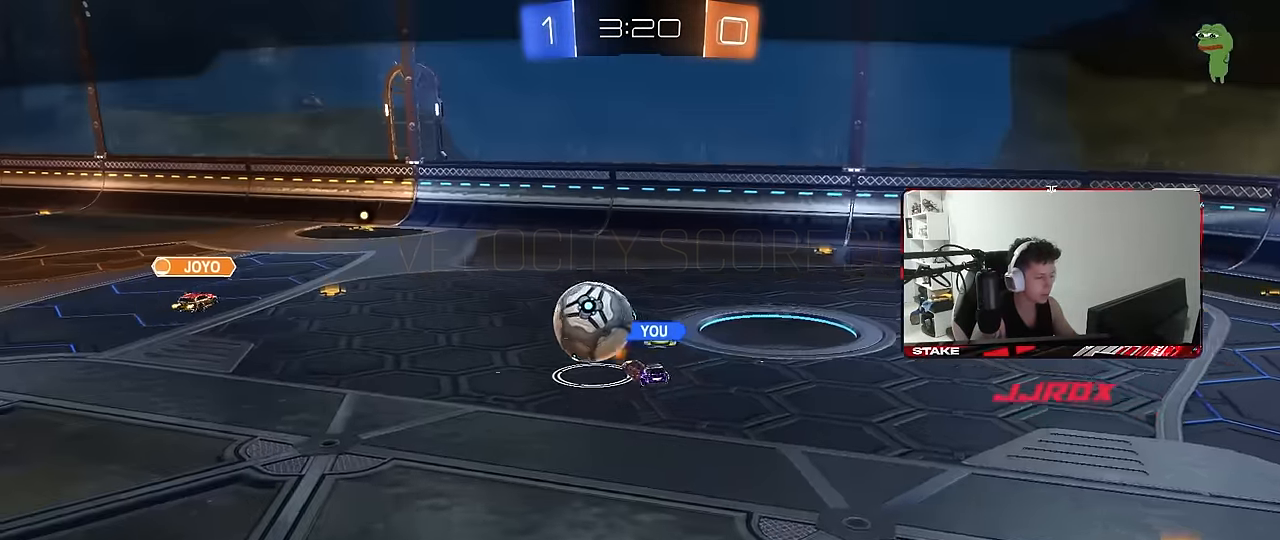
{"keys": [], "mouse": ["right"], "events": [[200, "mouse_right", "down"], [383, "mouse_right", "up"], [483, "mouse_right", "down"]]}
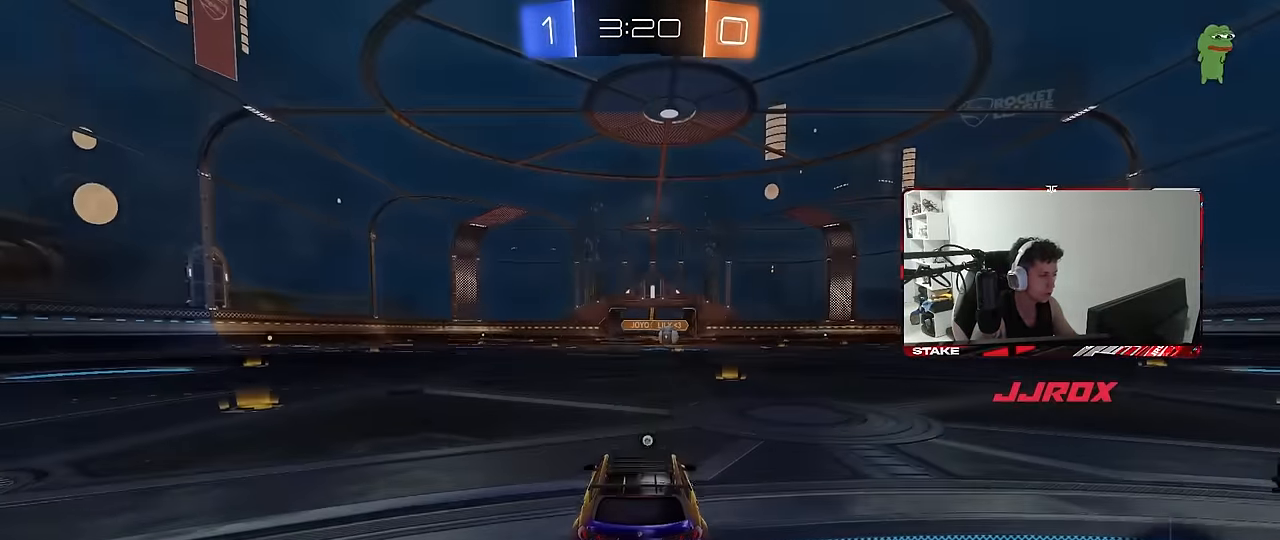
{"keys": [], "mouse": ["wheel"], "events": [[117, "mouse_right", "up"], [217, "tab", "down"], [350, "mouse_wheel", "down"], [400, "tab", "up"]]}
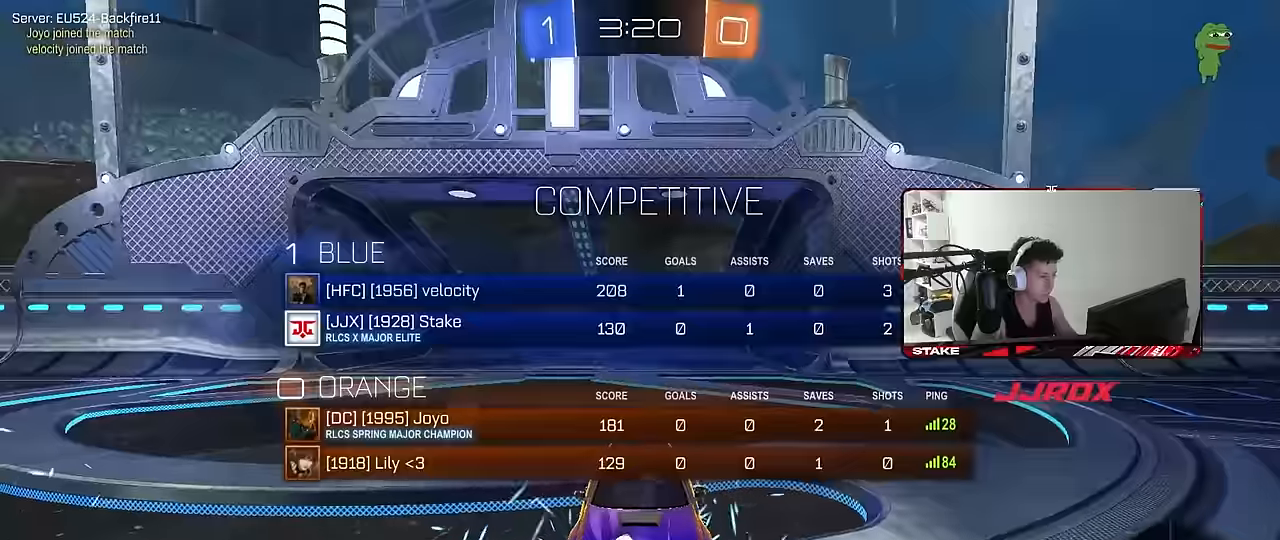
{"keys": [], "mouse": ["wheel"], "events": [[17, "mouse_wheel", "up"], [83, "tab", "down"], [133, "mouse_wheel", "down"], [233, "mouse_wheel", "up"], [316, "mouse_wheel", "down"], [416, "tab", "up"]]}
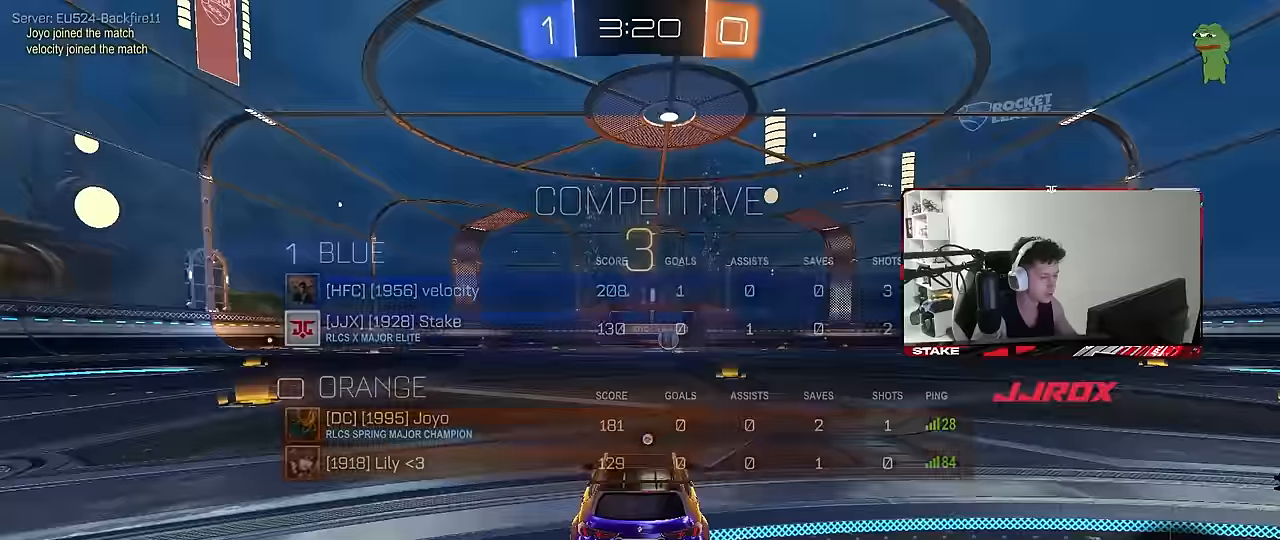
{"keys": [], "mouse": ["wheel"], "events": [[16, "mouse_wheel", "up"], [250, "mouse_wheel", "down"], [250, "z", "down"], [333, "x", "down"], [383, "mouse_wheel", "up"], [433, "z", "up"], [483, "mouse_wheel", "down"], [483, "x", "up"]]}
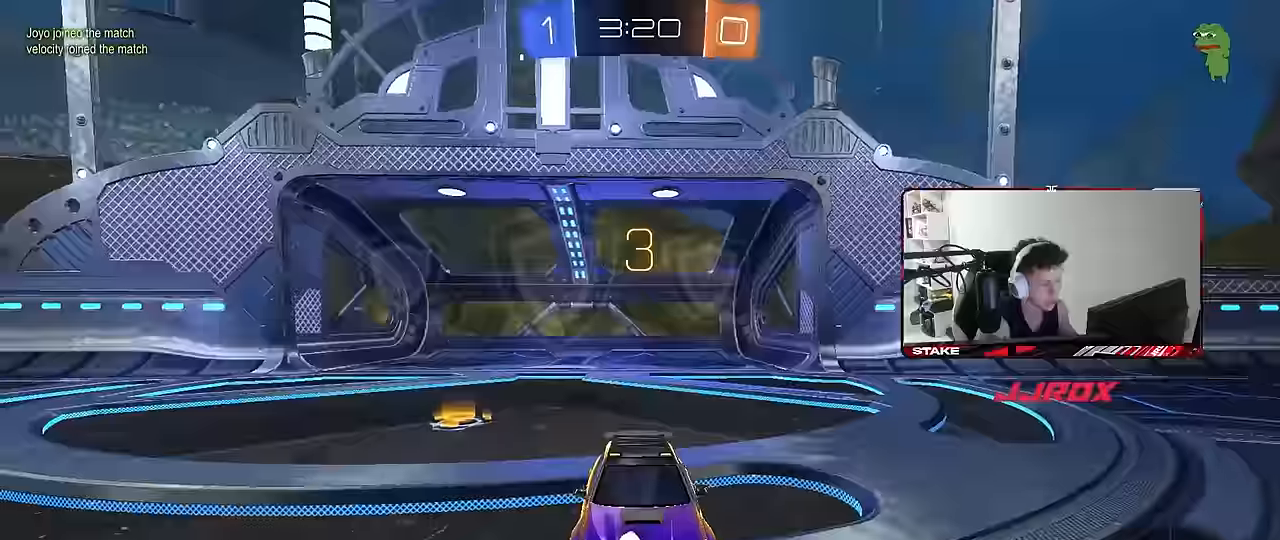
{"keys": [], "mouse": ["wheel"], "events": [[166, "mouse_wheel", "up"], [166, "x", "down"], [166, "z", "down"], [300, "x", "up"], [300, "z", "up"], [400, "mouse_wheel", "down"]]}
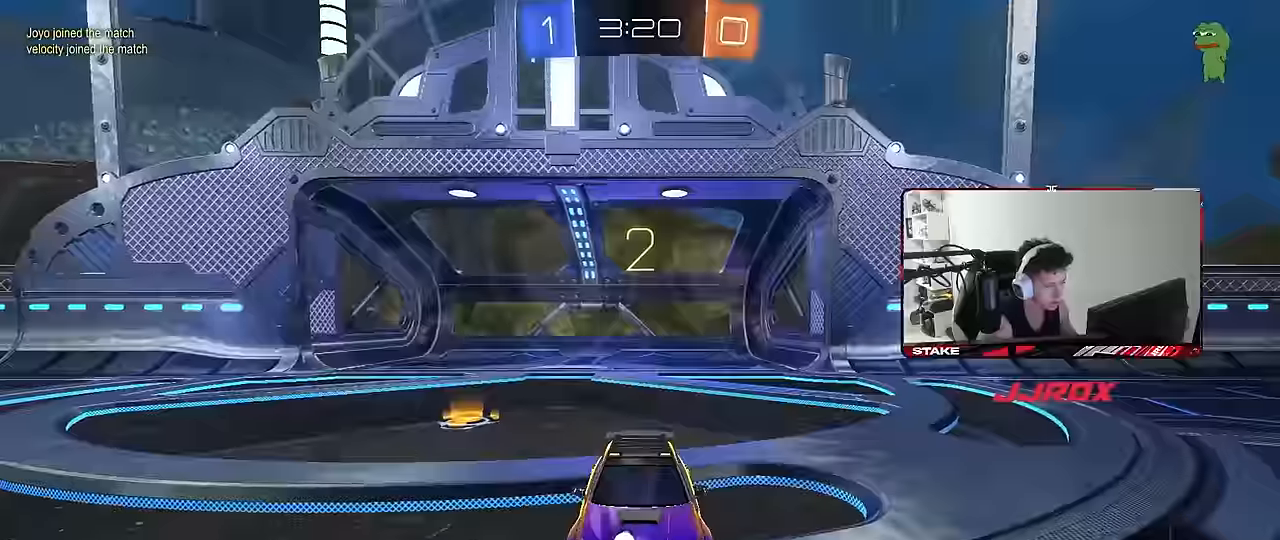
{"keys": ["space", "tab"], "mouse": ["left"]}
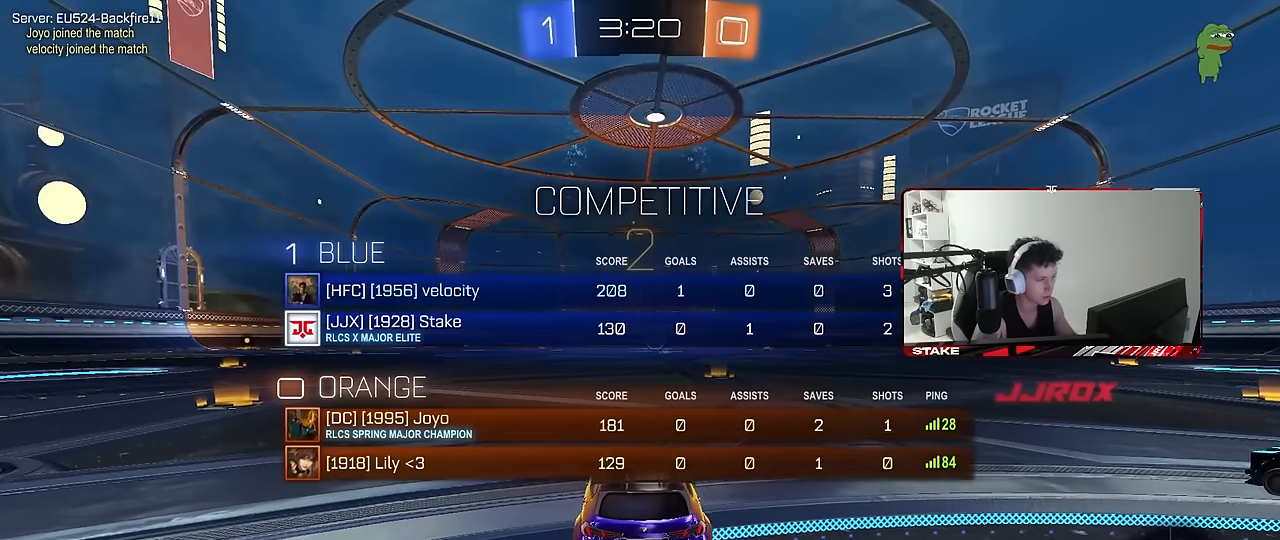
{"keys": ["w"], "mouse": ["left"], "events": [[100, "space", "up"], [283, "w", "down"], [333, "tab", "up"]]}
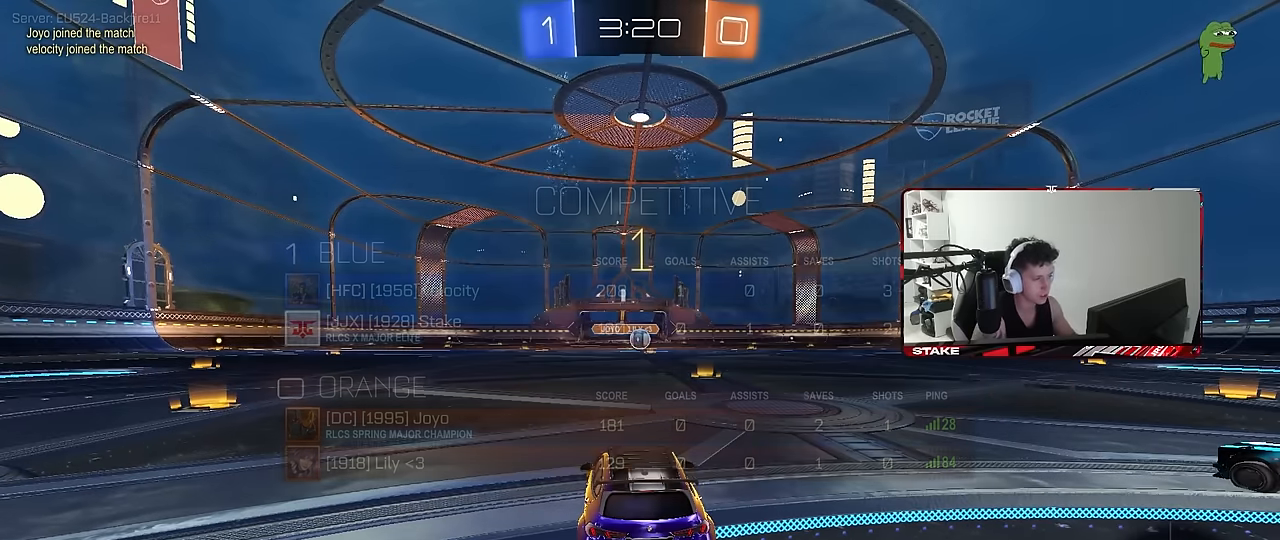
{"keys": ["w"], "mouse": ["left"], "events": []}
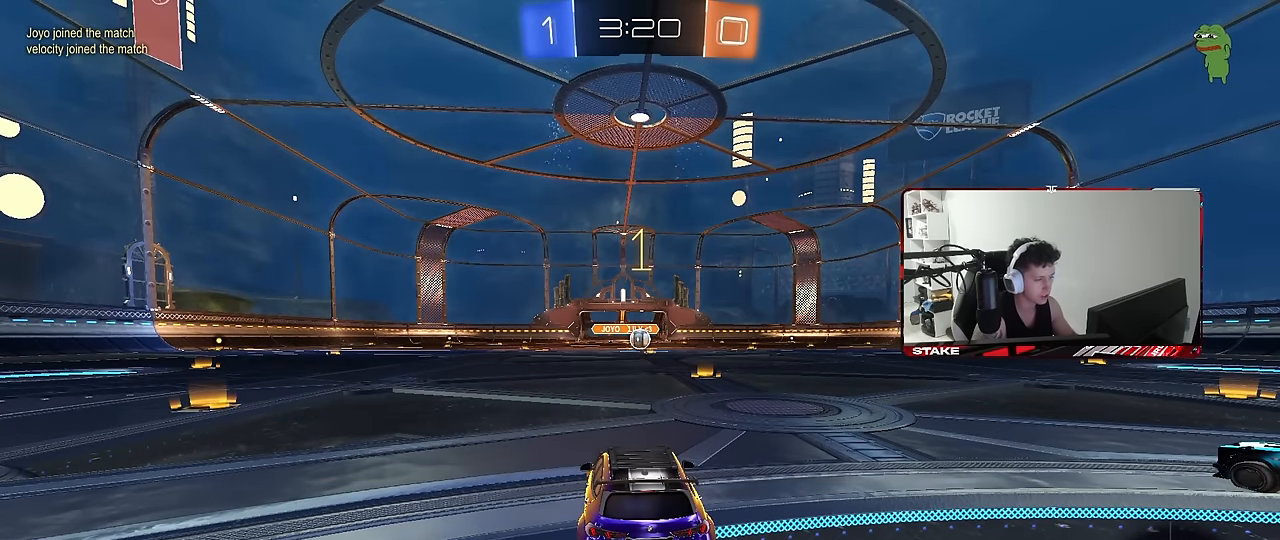
{"keys": ["w"], "mouse": ["left"], "events": [[233, "d", "down"], [366, "d", "up"]]}
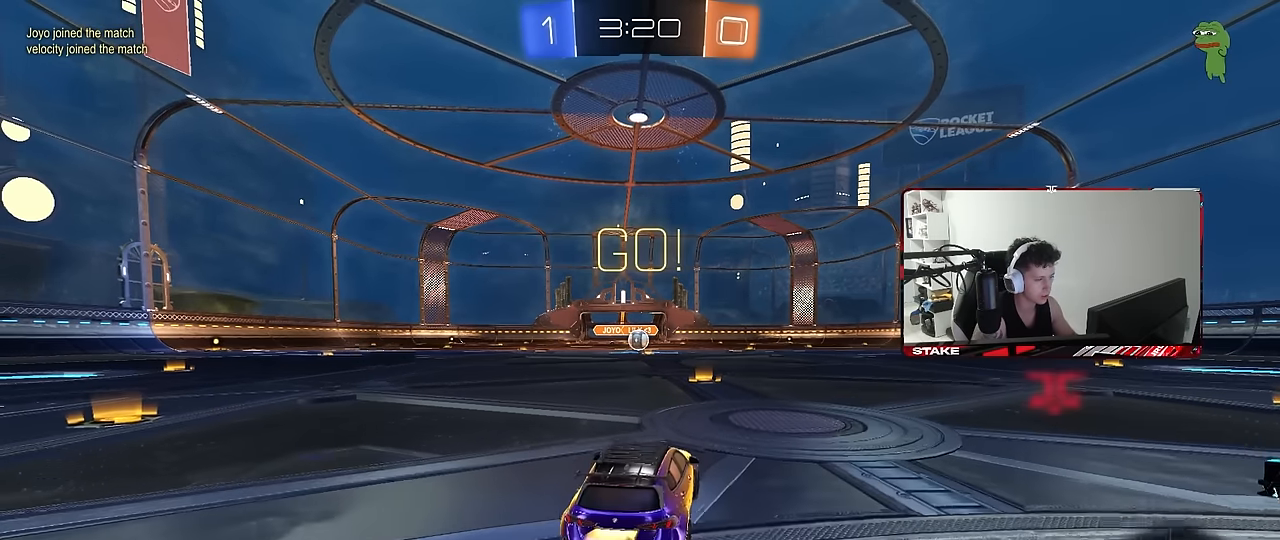
{"keys": ["a", "shift"], "mouse": ["left", "right"], "events": [[283, "mouse_right", "down"], [383, "a", "down"], [383, "mouse_right", "up"], [383, "shift", "down"], [433, "mouse_right", "down"], [483, "w", "up"]]}
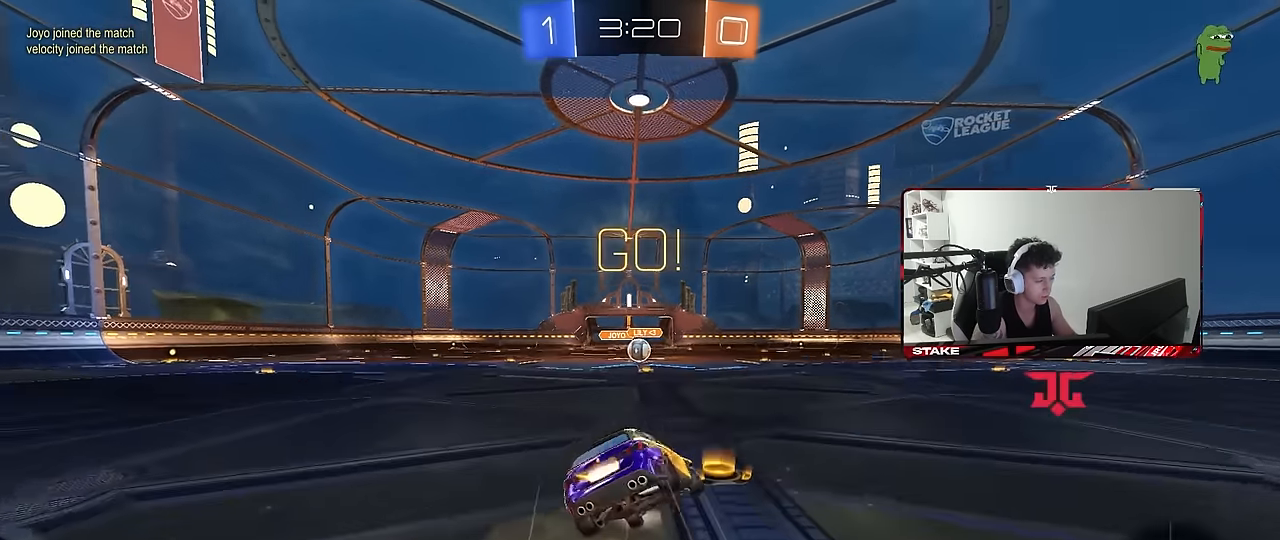
{"keys": ["a", "s", "shift"], "mouse": ["left"], "events": [[33, "mouse_right", "up"], [33, "s", "down"], [350, "s", "up"], [450, "s", "down"]]}
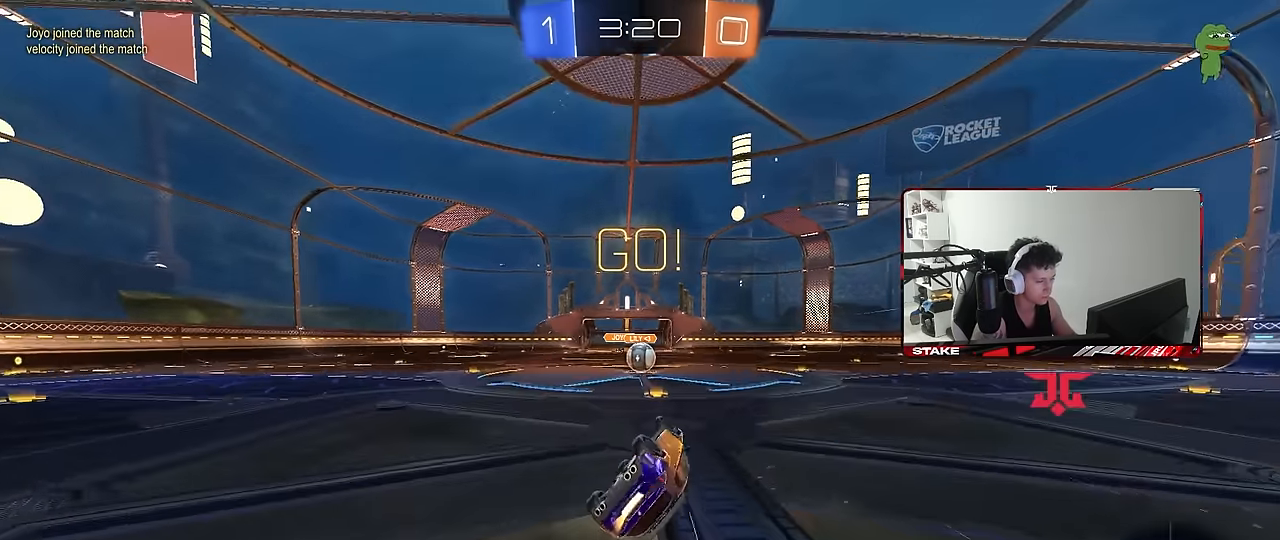
{"keys": [], "mouse": [], "events": [[183, "mouse_left", "up"], [233, "shift", "up"], [266, "a", "up"], [266, "s", "up"]]}
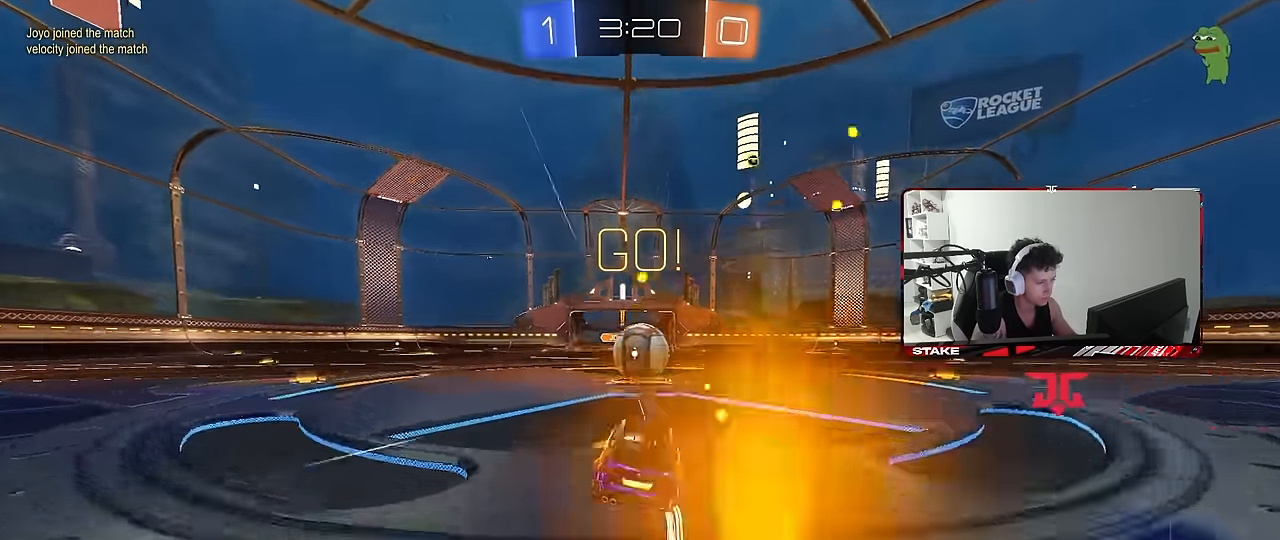
{"keys": ["a", "s", "shift"], "mouse": ["right"], "events": [[100, "mouse_right", "down"], [200, "mouse_right", "up"], [283, "a", "down"], [283, "shift", "down"], [283, "w", "down"], [383, "mouse_right", "down"], [483, "s", "down"], [483, "w", "up"]]}
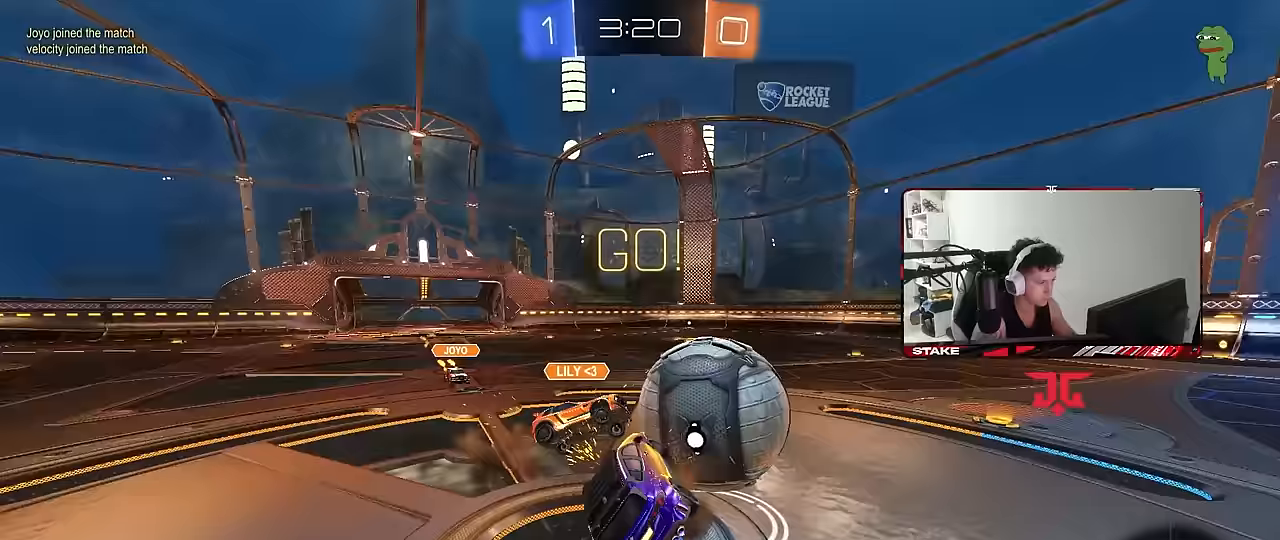
{"keys": ["a", "shift", "w"], "mouse": [], "events": [[117, "mouse_right", "up"], [267, "s", "up"], [400, "w", "down"]]}